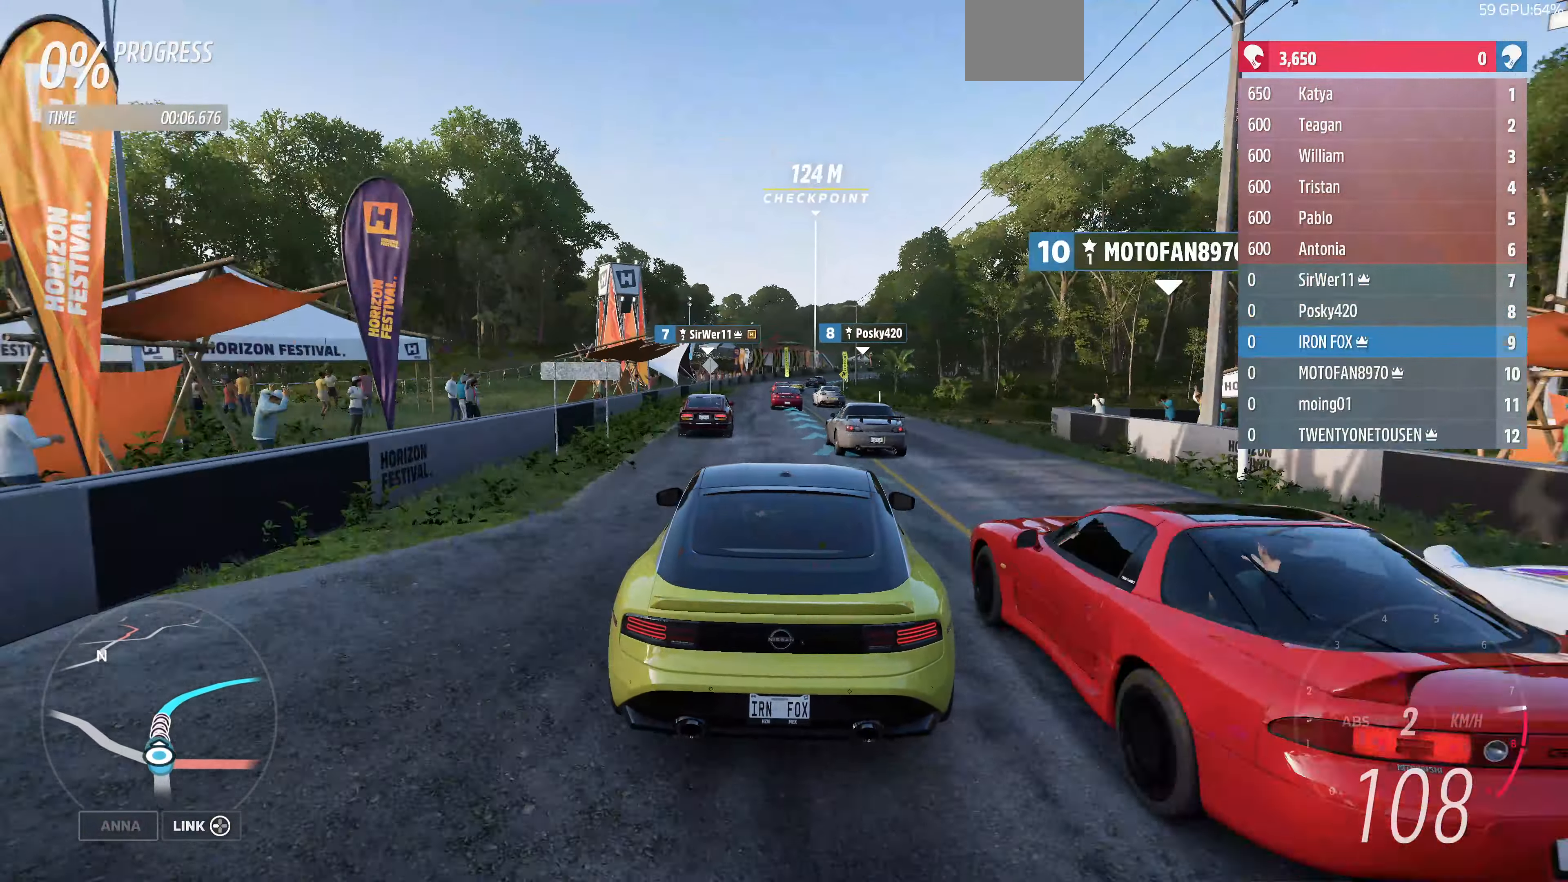
Gameplay with a controller (PlayStation layout); each line is a JSON object with the inputs held at the frame after it. "events" lists button and stick changes between this image and that frame as [ms after this image, input, new state], when the widget could be followed in between.
{"buttons": ["R2"], "left_stick": "center", "right_stick": "center", "events": [[200, "left_stick", "left"], [367, "left_stick", "center"]]}
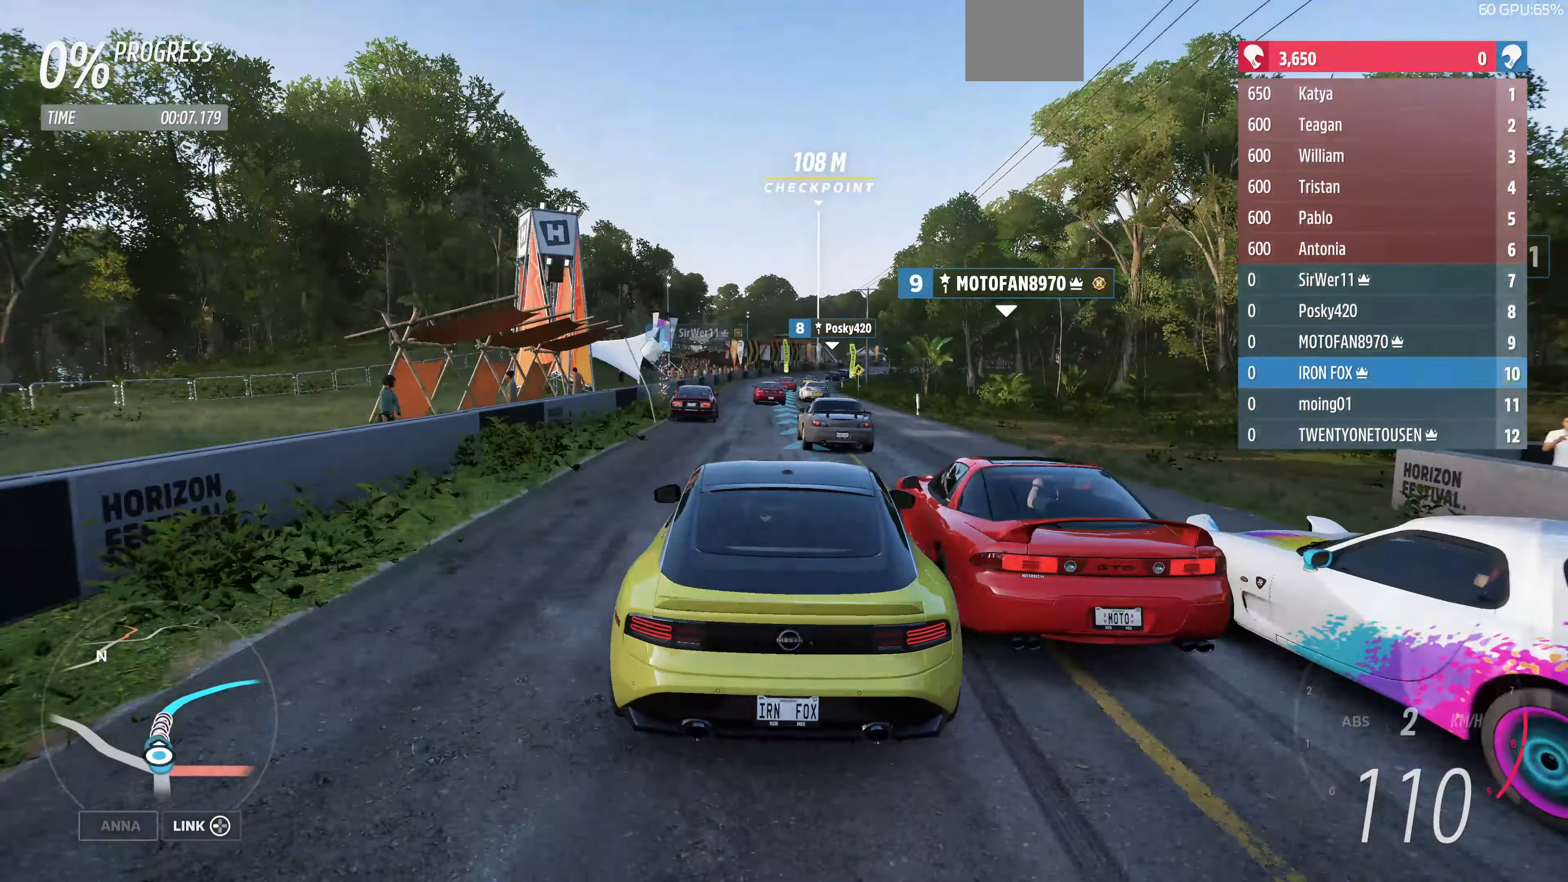
{"buttons": ["R2"], "left_stick": "center", "right_stick": "center", "events": []}
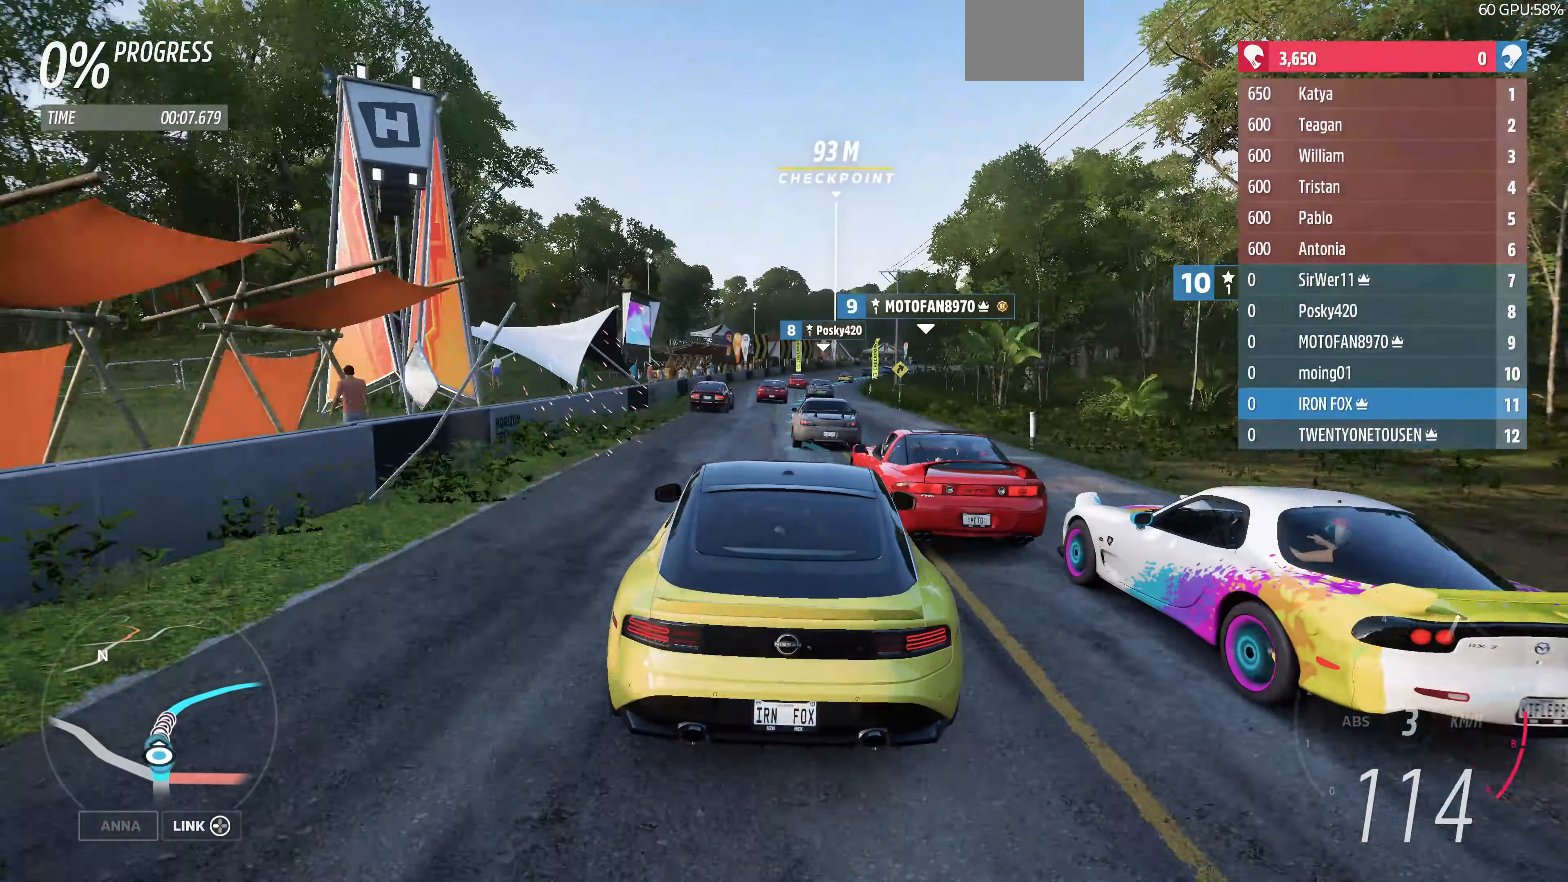
{"buttons": ["R2"], "left_stick": "center", "right_stick": "center", "events": []}
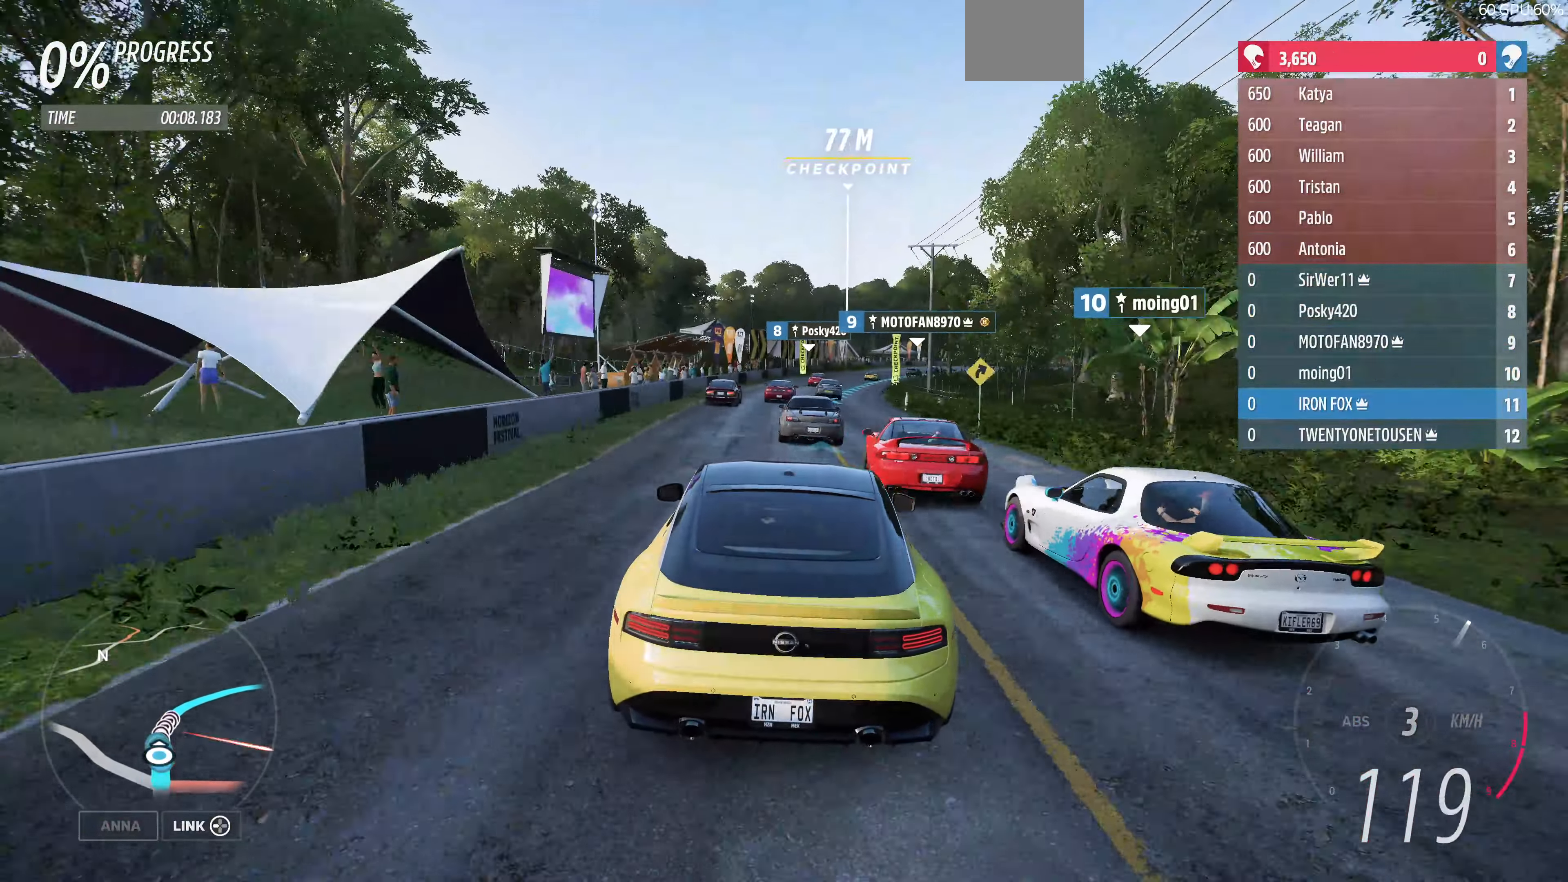
{"buttons": ["R2"], "left_stick": "up", "right_stick": "center", "events": [[300, "left_stick", "up"]]}
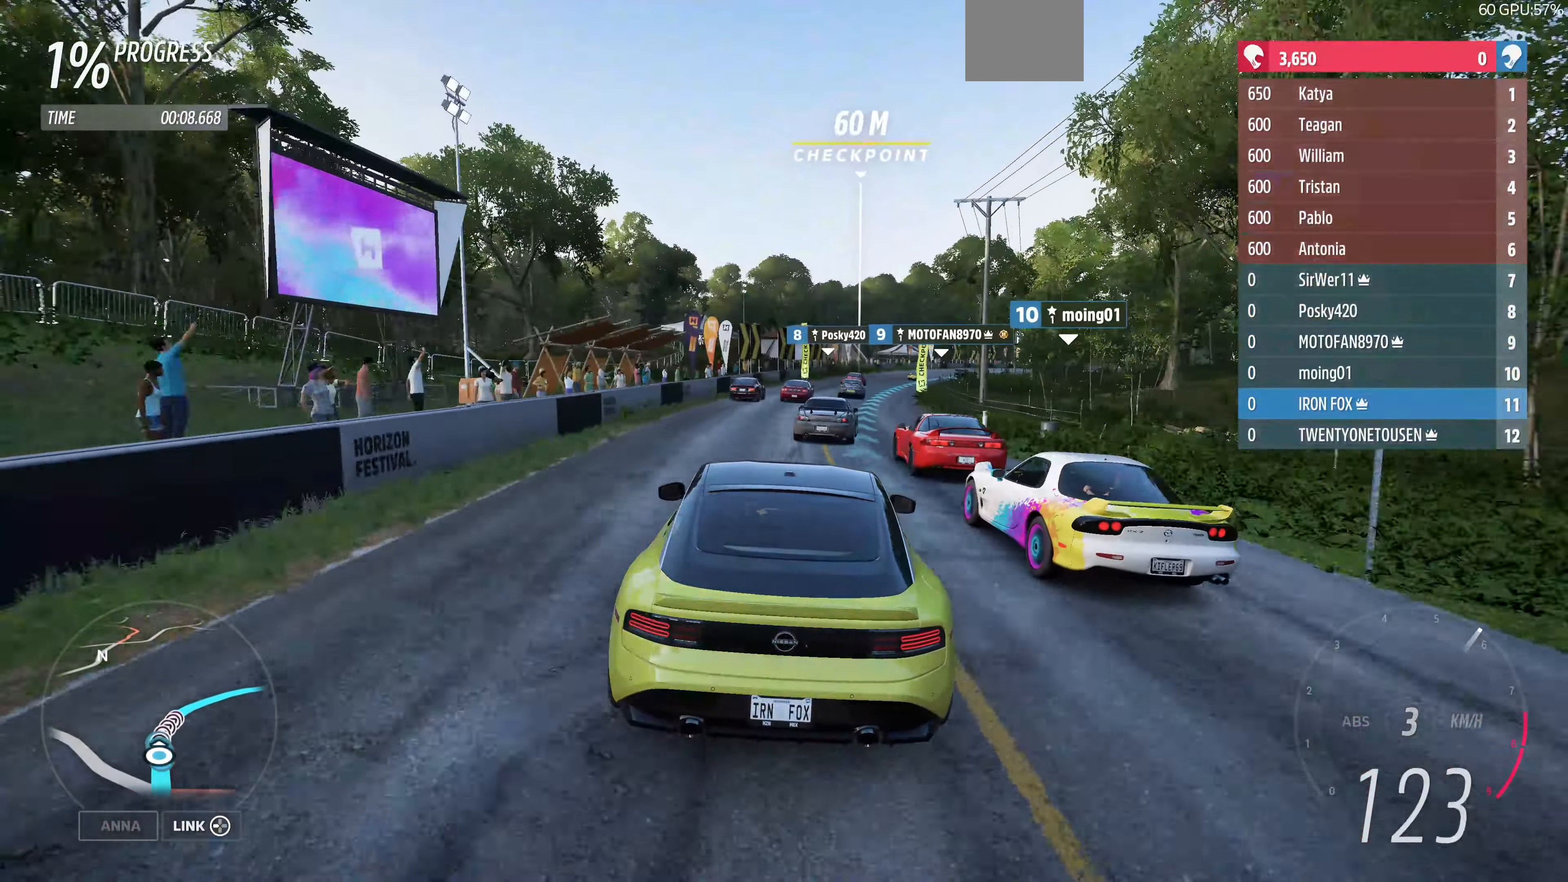
{"buttons": ["R2"], "left_stick": "up", "right_stick": "center", "events": []}
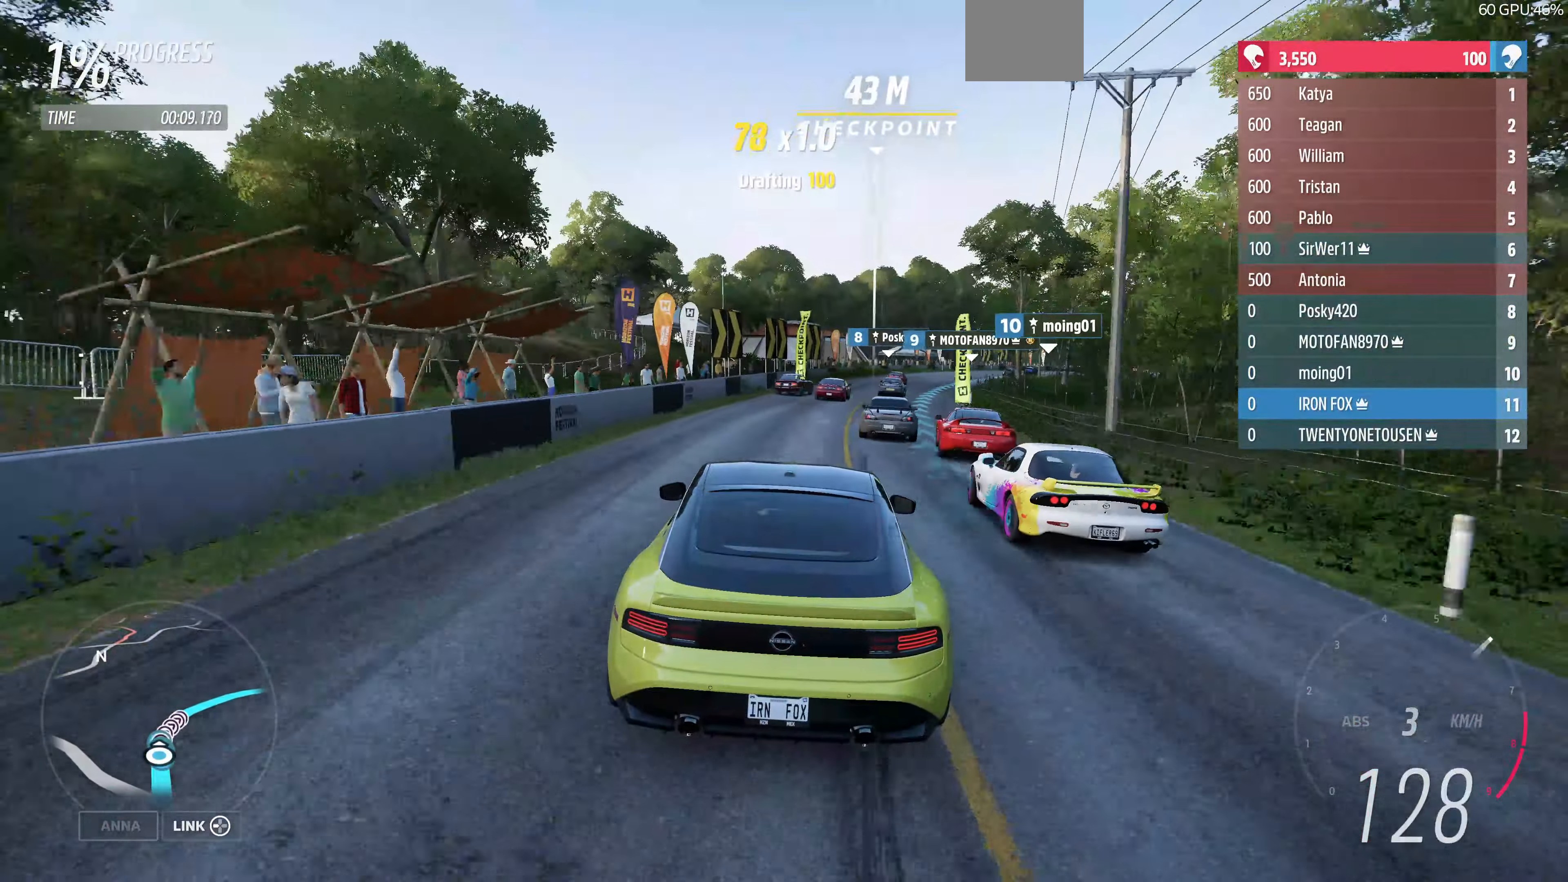
{"buttons": ["R2"], "left_stick": "up", "right_stick": "center", "events": []}
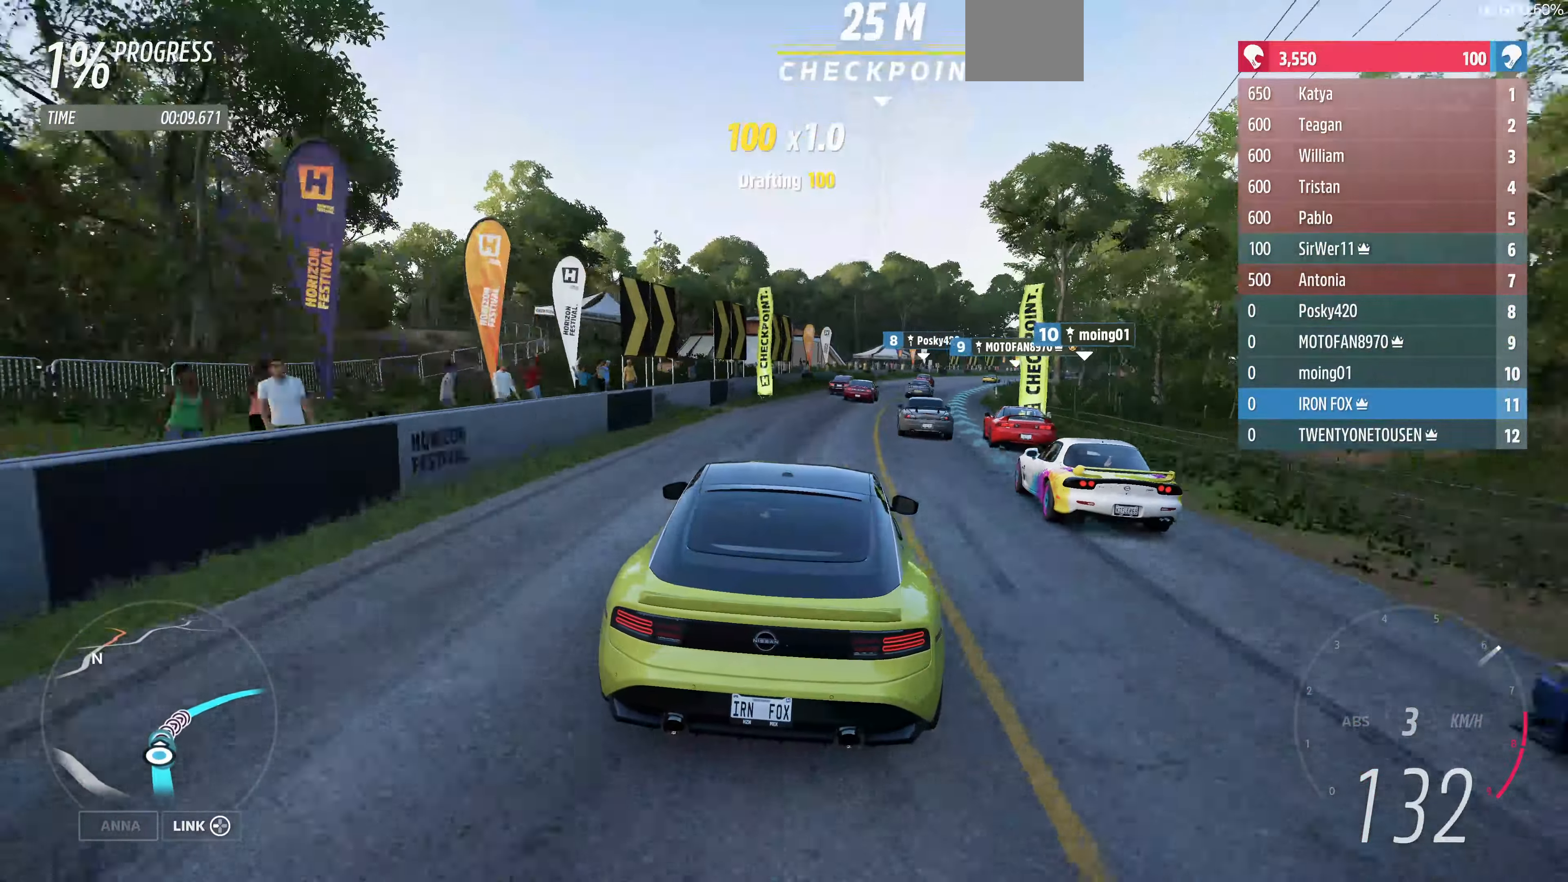
{"buttons": ["R2"], "left_stick": "up", "right_stick": "center", "events": []}
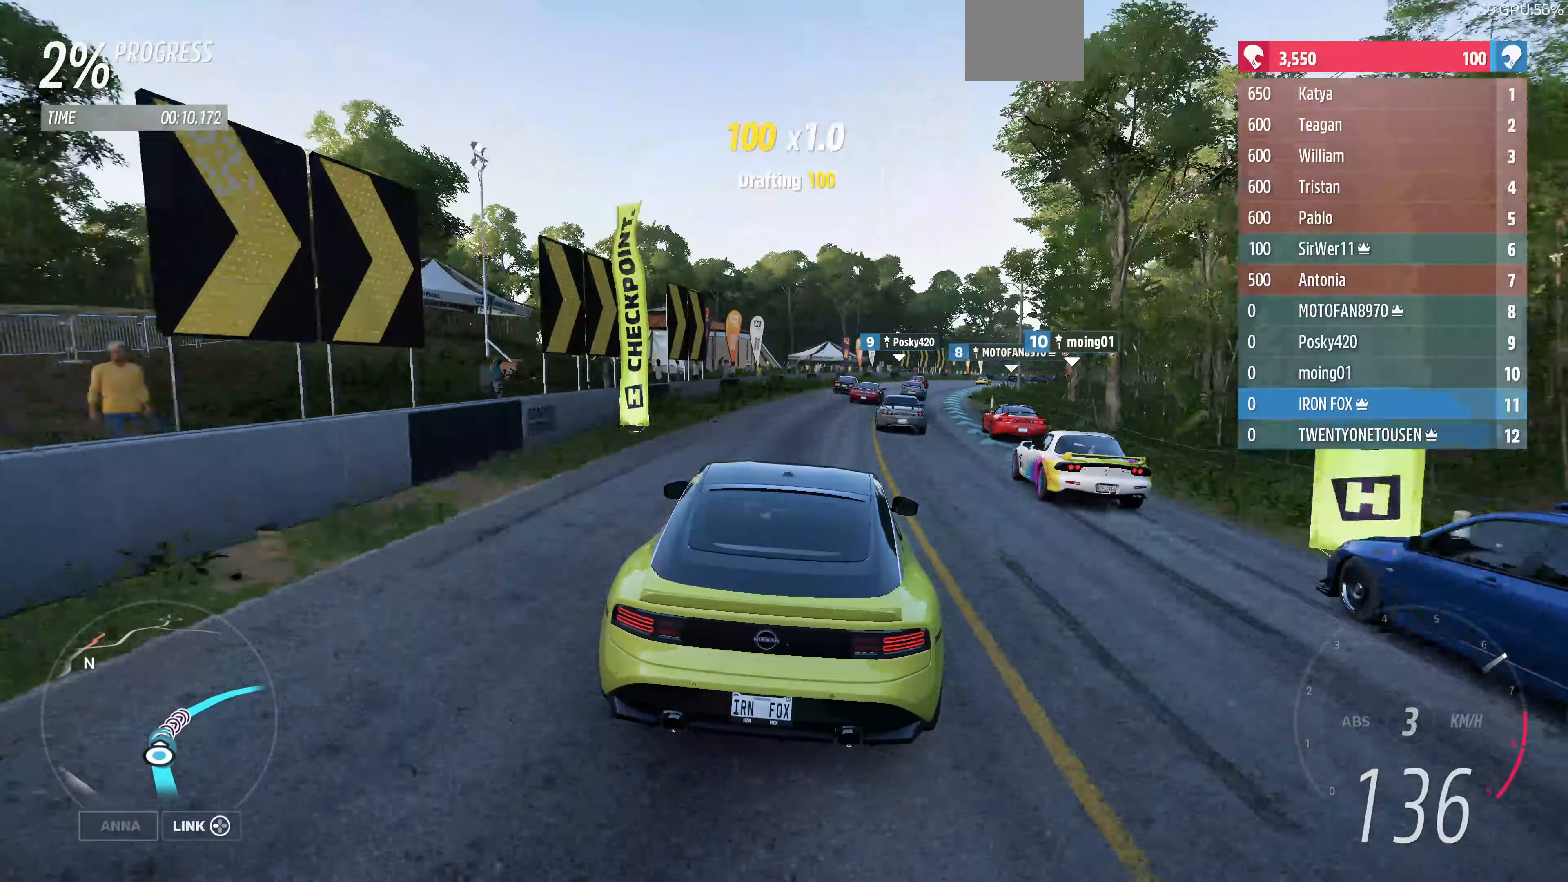
{"buttons": ["R2"], "left_stick": "up", "right_stick": "center", "events": []}
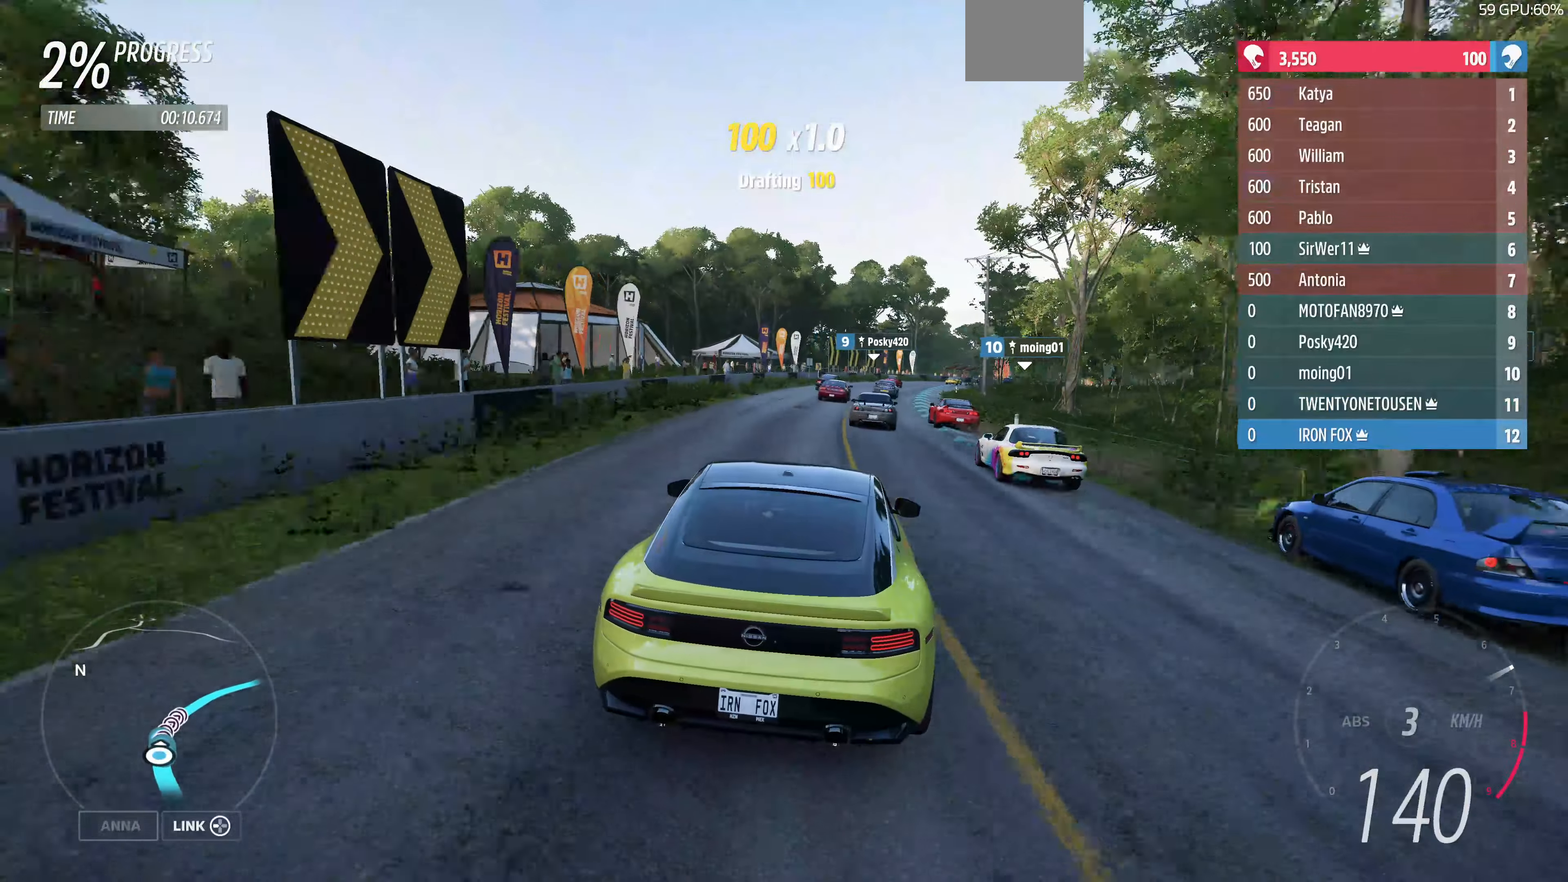
{"buttons": ["R2"], "left_stick": "up", "right_stick": "center", "events": []}
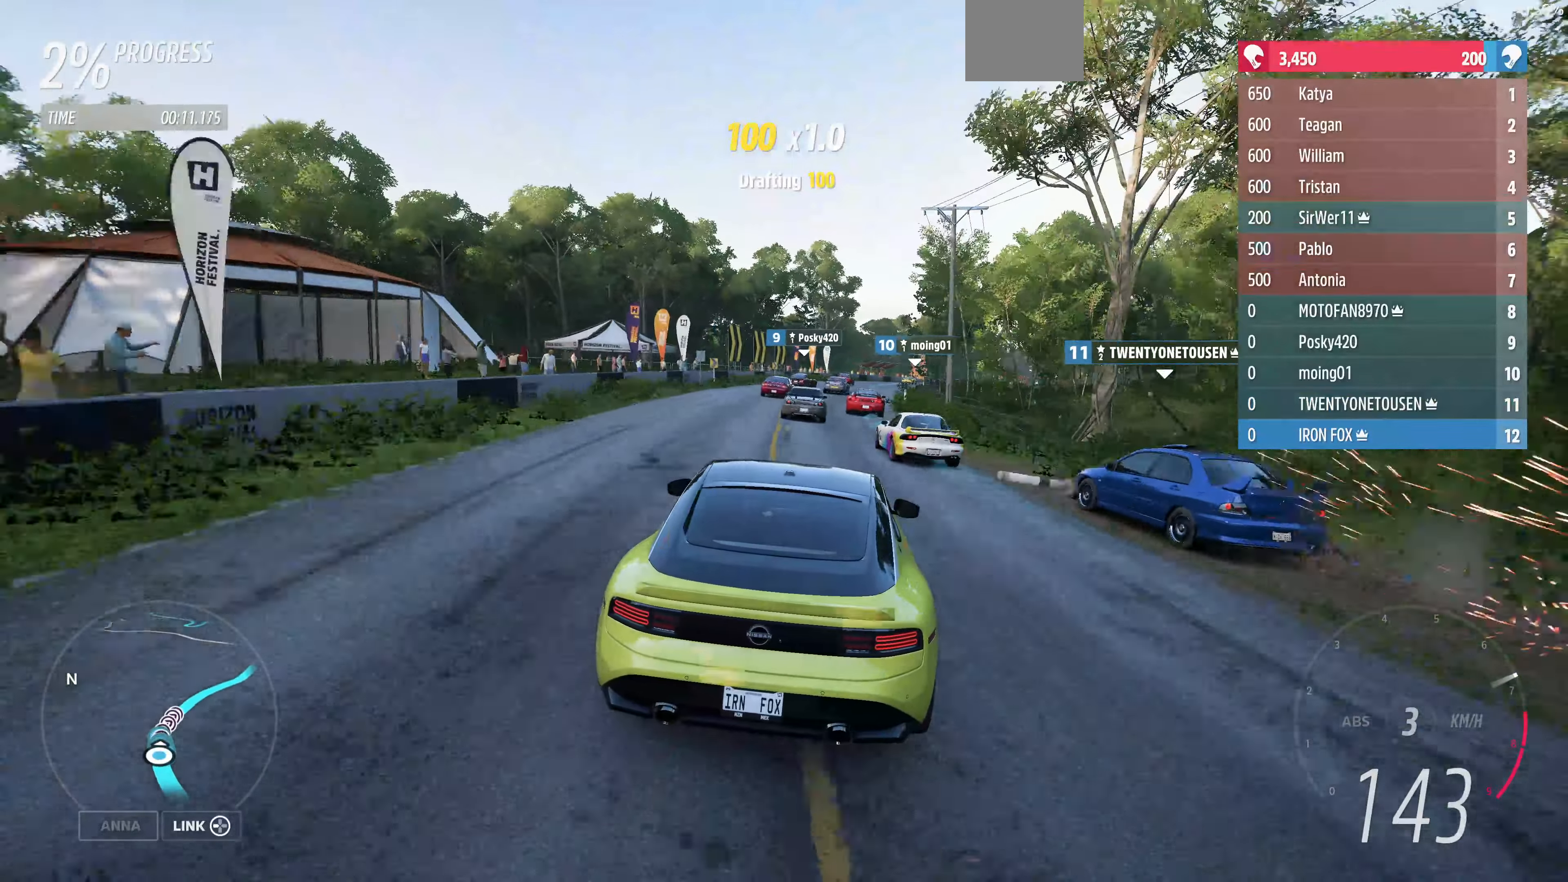
{"buttons": ["R2"], "left_stick": "right", "right_stick": "center", "events": [[33, "left_stick", "center"], [400, "left_stick", "right"]]}
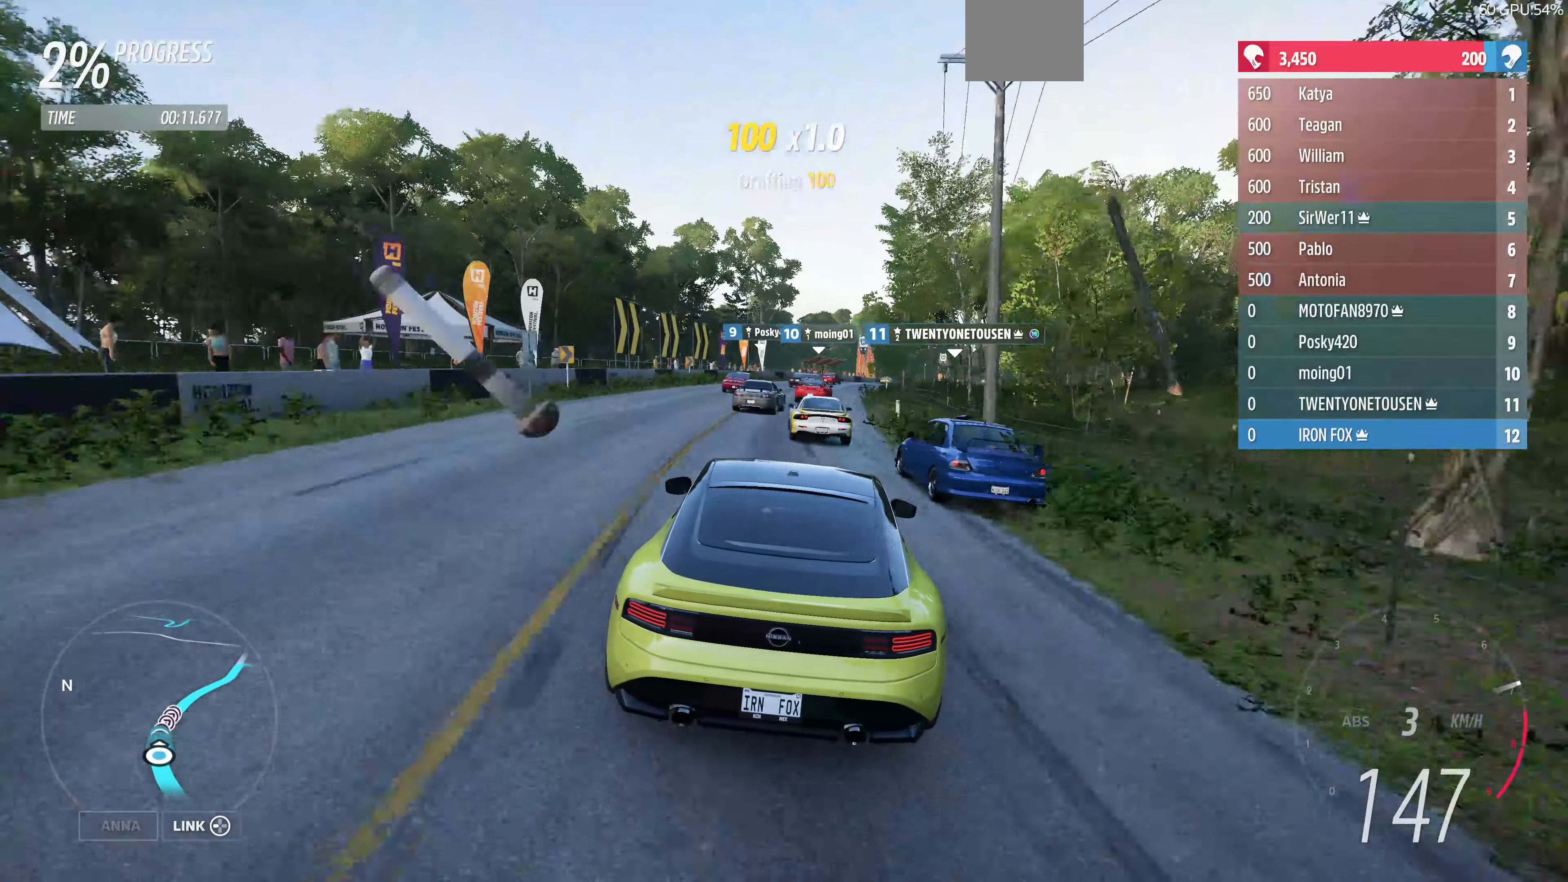
{"buttons": ["R2"], "left_stick": "right", "right_stick": "center", "events": [[33, "left_stick", "center"], [266, "left_stick", "right"]]}
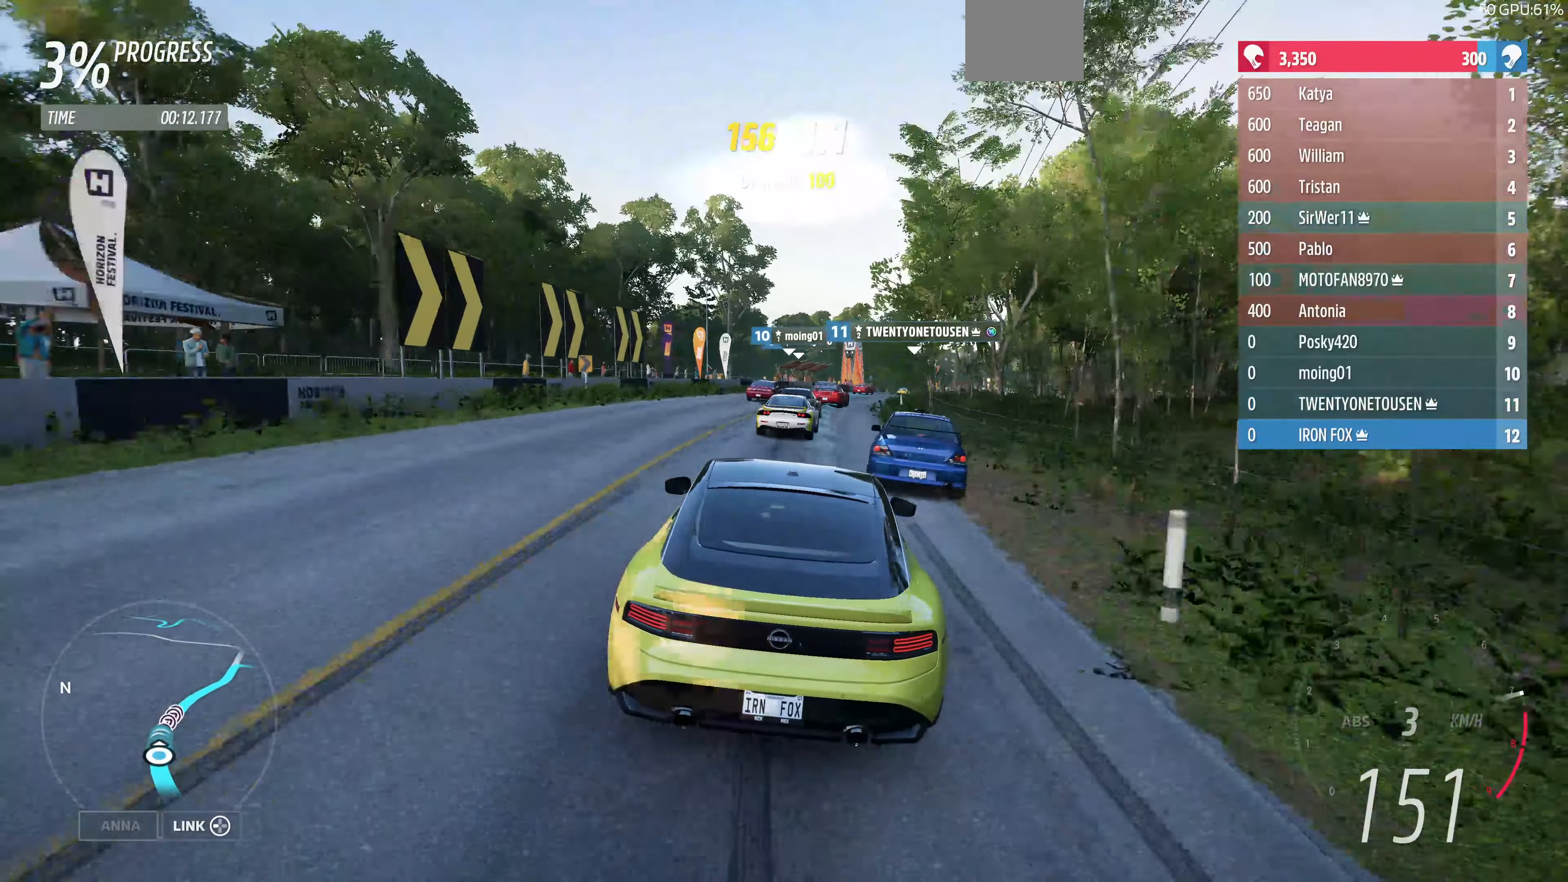
{"buttons": ["R2"], "left_stick": "center", "right_stick": "center", "events": [[66, "left_stick", "center"], [233, "left_stick", "right"], [366, "left_stick", "center"]]}
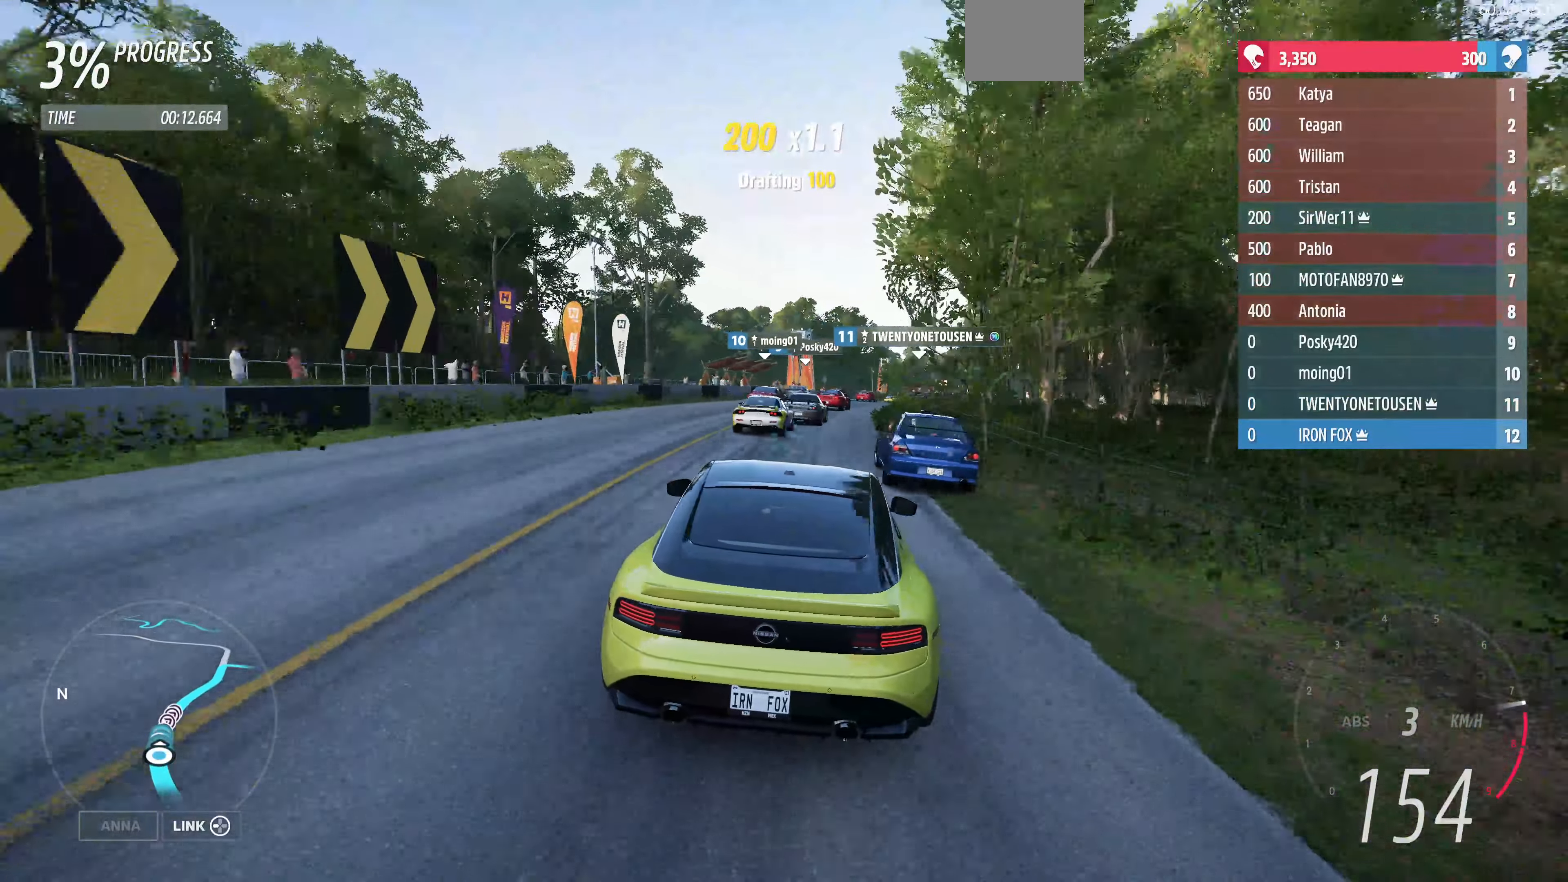
{"buttons": ["R2"], "left_stick": "center", "right_stick": "center", "events": [[33, "left_stick", "right"], [133, "left_stick", "center"], [233, "left_stick", "right"], [500, "left_stick", "center"]]}
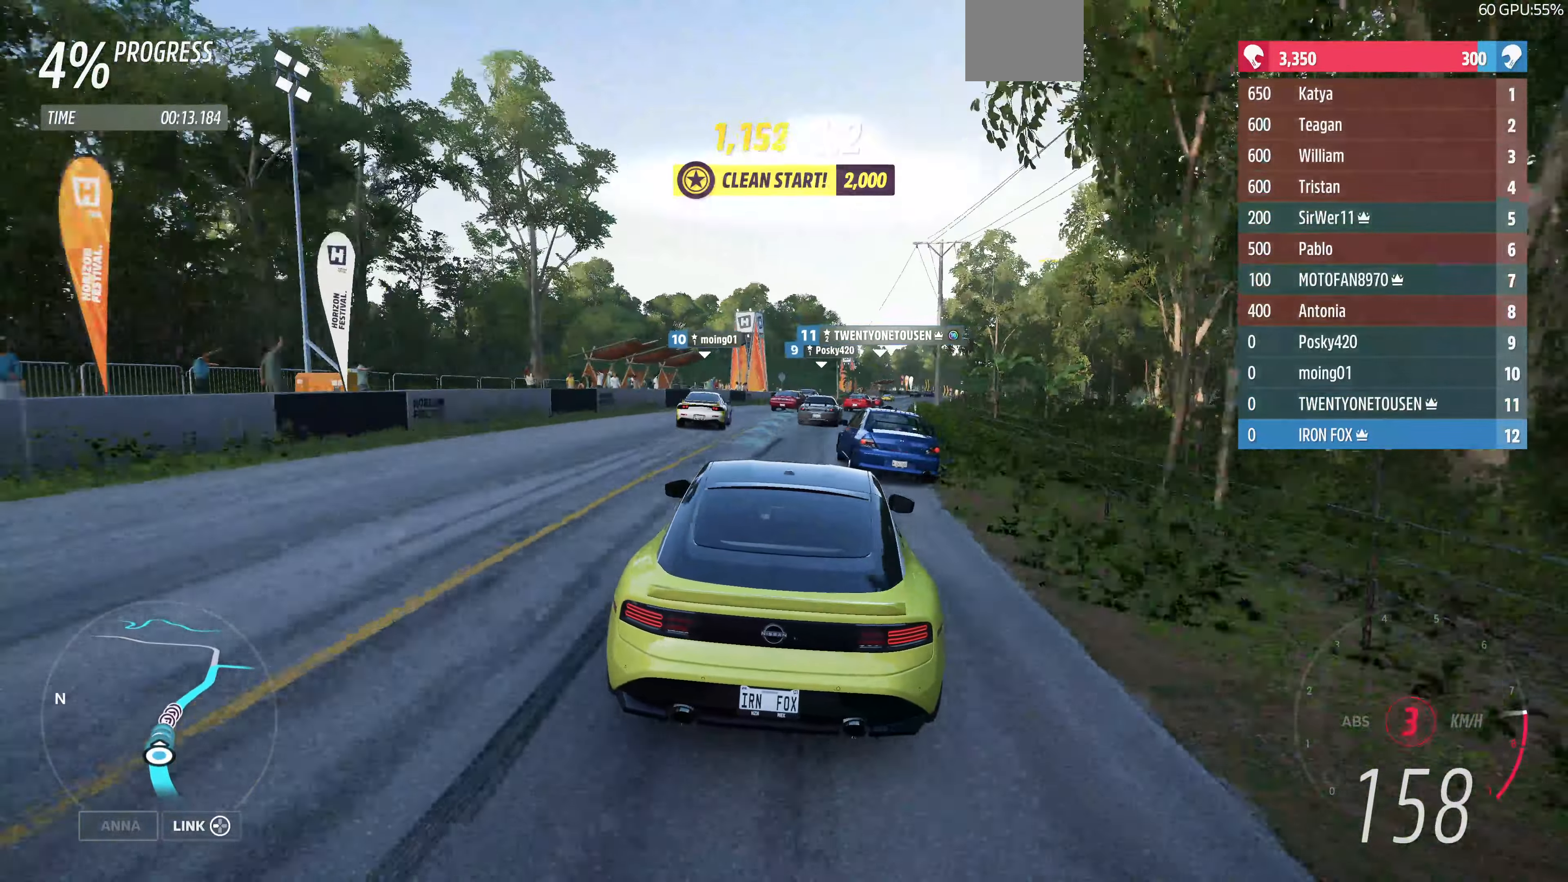
{"buttons": ["R2"], "left_stick": "right", "right_stick": "center", "events": [[200, "left_stick", "right"], [366, "left_stick", "center"], [466, "left_stick", "right"]]}
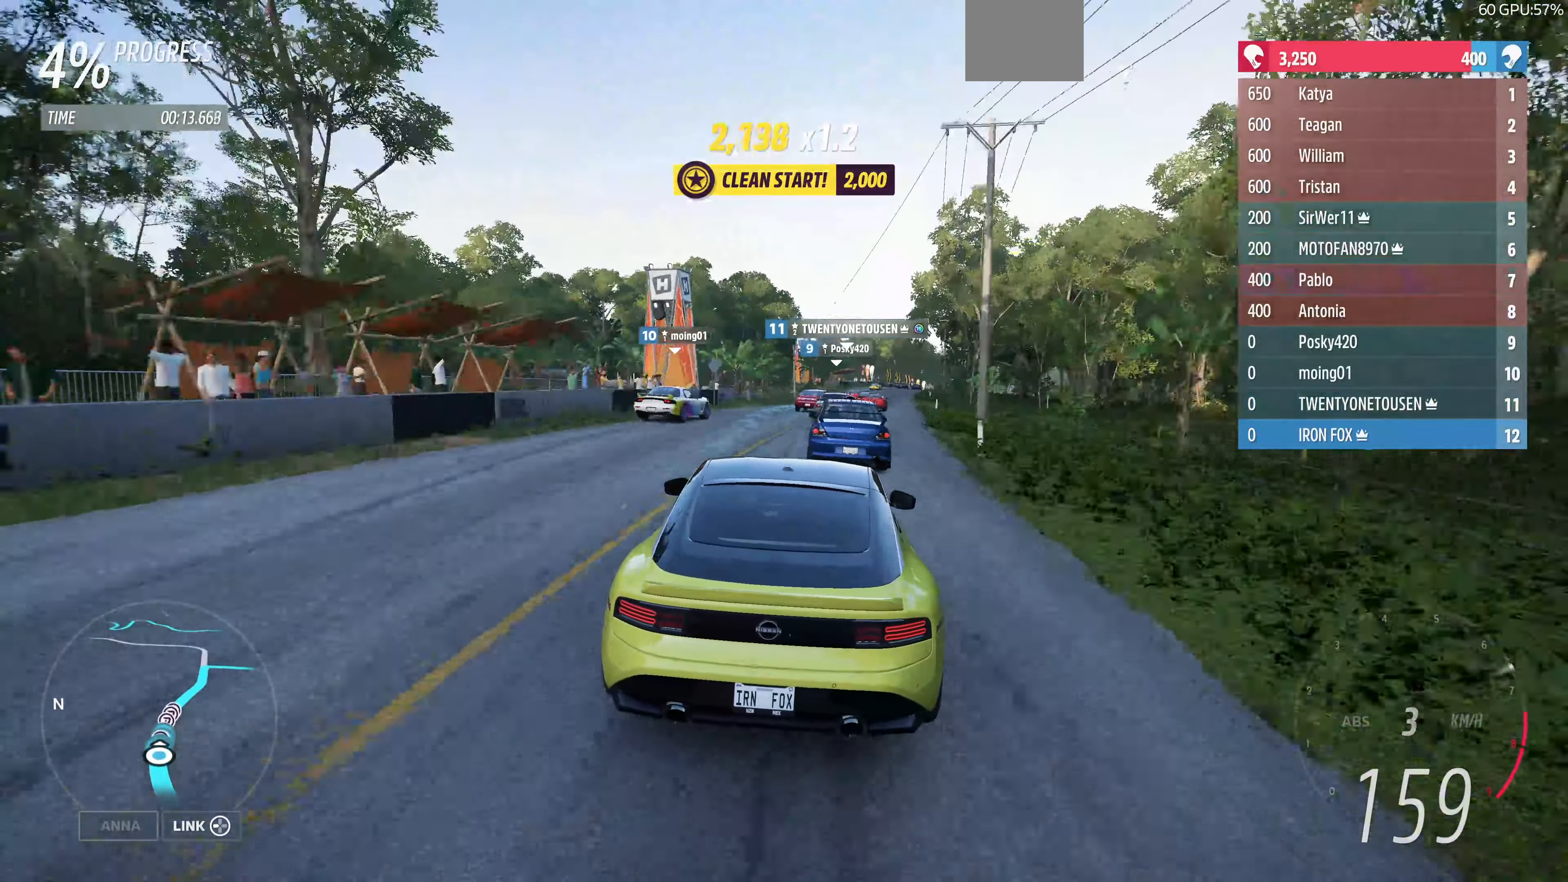
{"buttons": ["R2"], "left_stick": "right", "right_stick": "center", "events": [[133, "left_stick", "center"], [433, "left_stick", "right"]]}
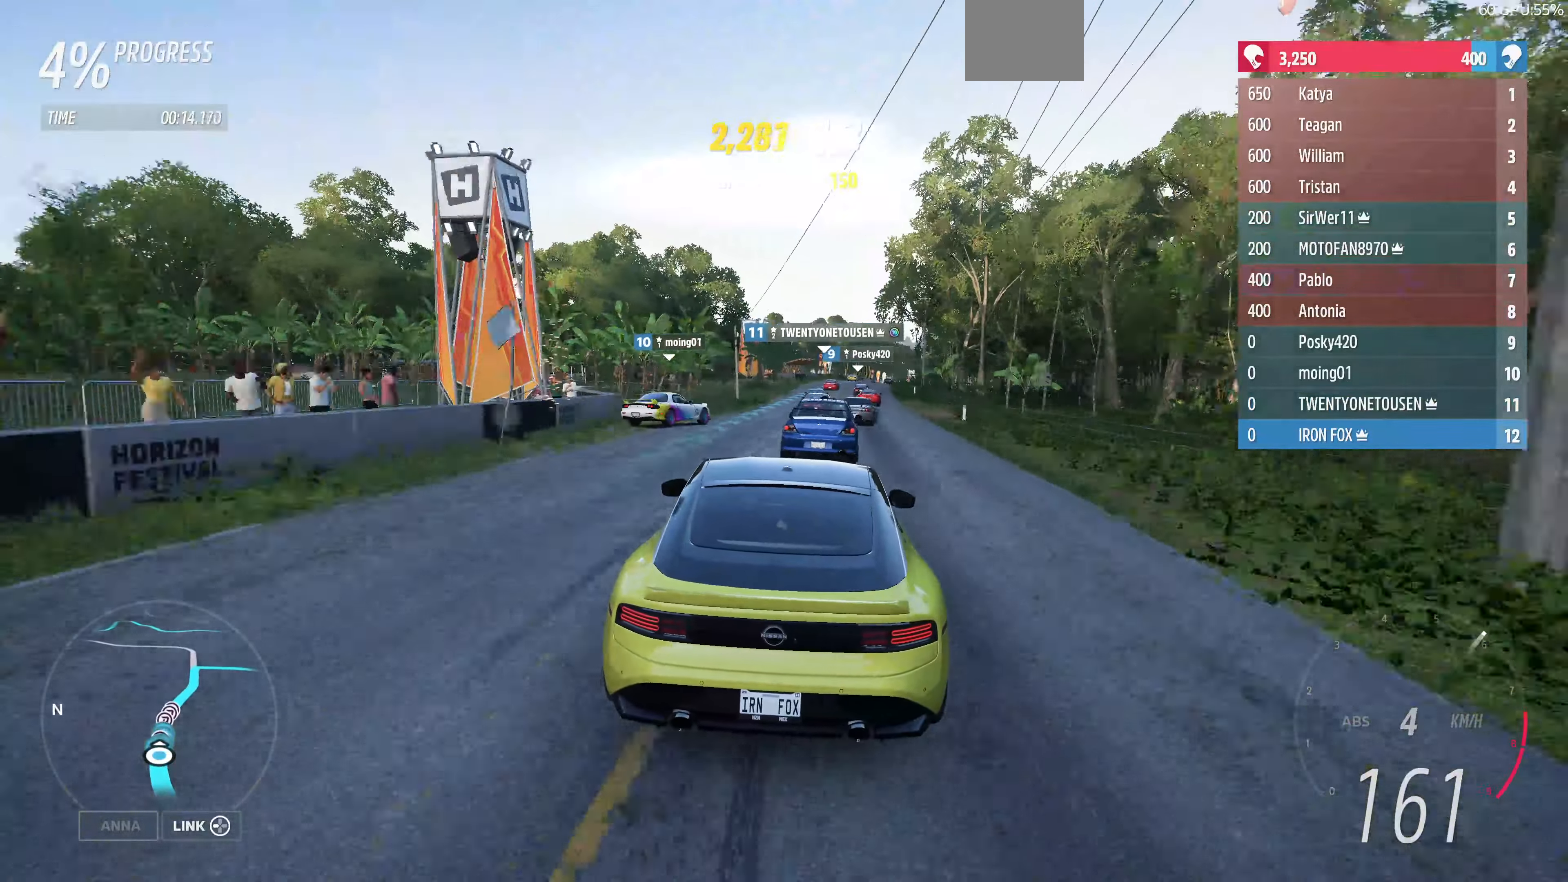
{"buttons": ["R2"], "left_stick": "center", "right_stick": "center", "events": [[133, "left_stick", "center"], [266, "left_stick", "right"], [433, "left_stick", "center"]]}
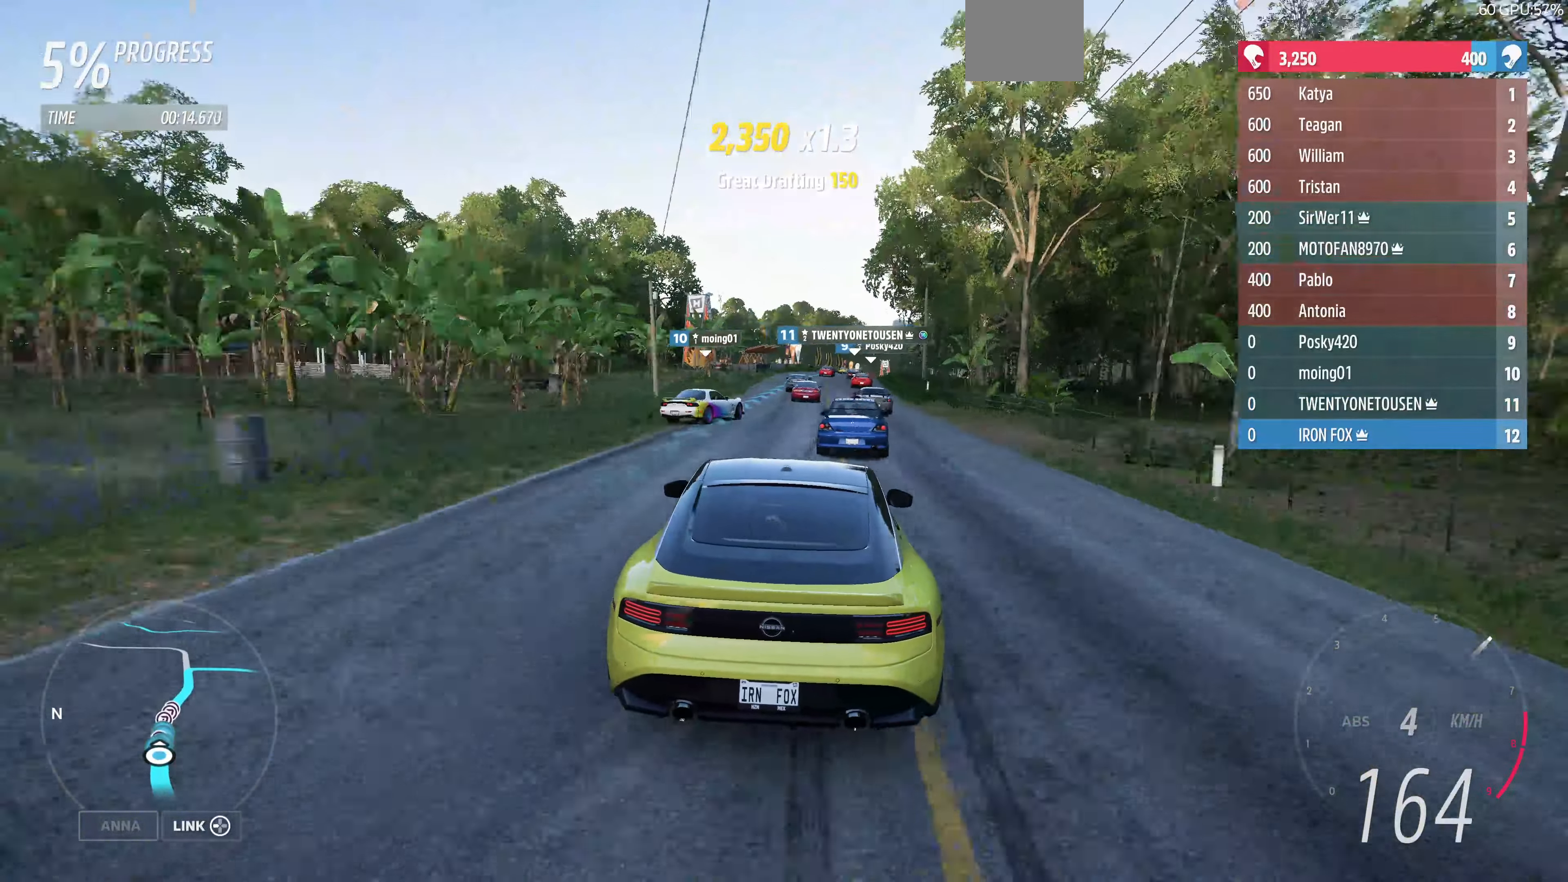
{"buttons": ["R2"], "left_stick": "center", "right_stick": "center", "events": []}